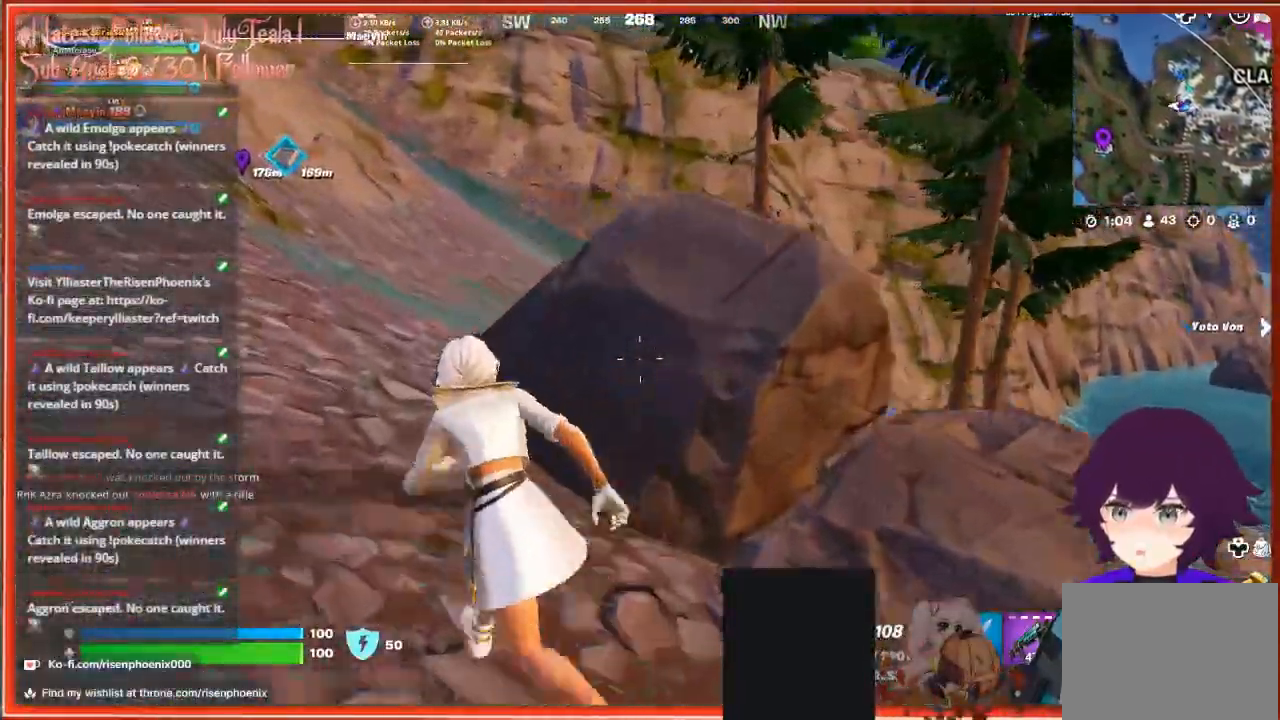
Gameplay with a controller (Xbox layout); each line is a JSON object with the inputs held at the frame after it. "events" lists button and stick changes between this image and that frame as [ms after this image, input, new state], when the widget could be followed in between.
{"buttons": [], "left_stick": "up-left", "right_stick": "center", "events": [[67, "right_stick", "up-left"], [500, "right_stick", "center"]]}
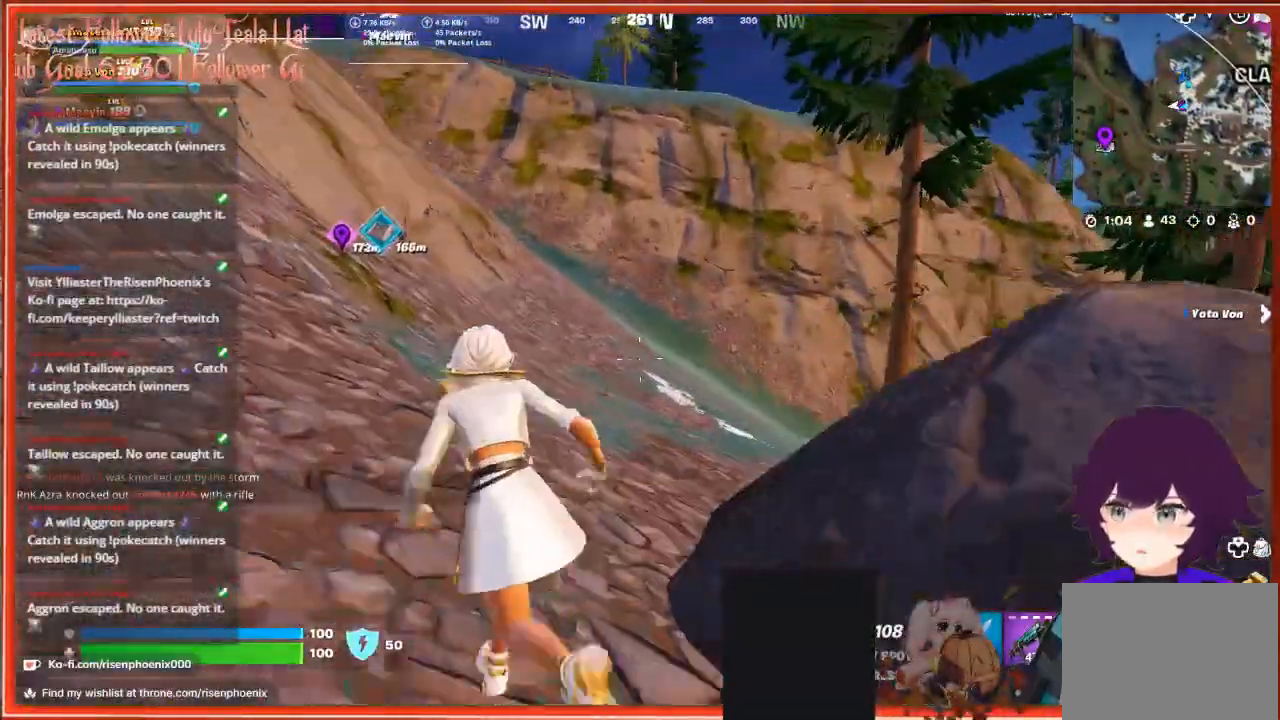
{"buttons": [], "left_stick": "up-left", "right_stick": "right", "events": [[500, "right_stick", "right"]]}
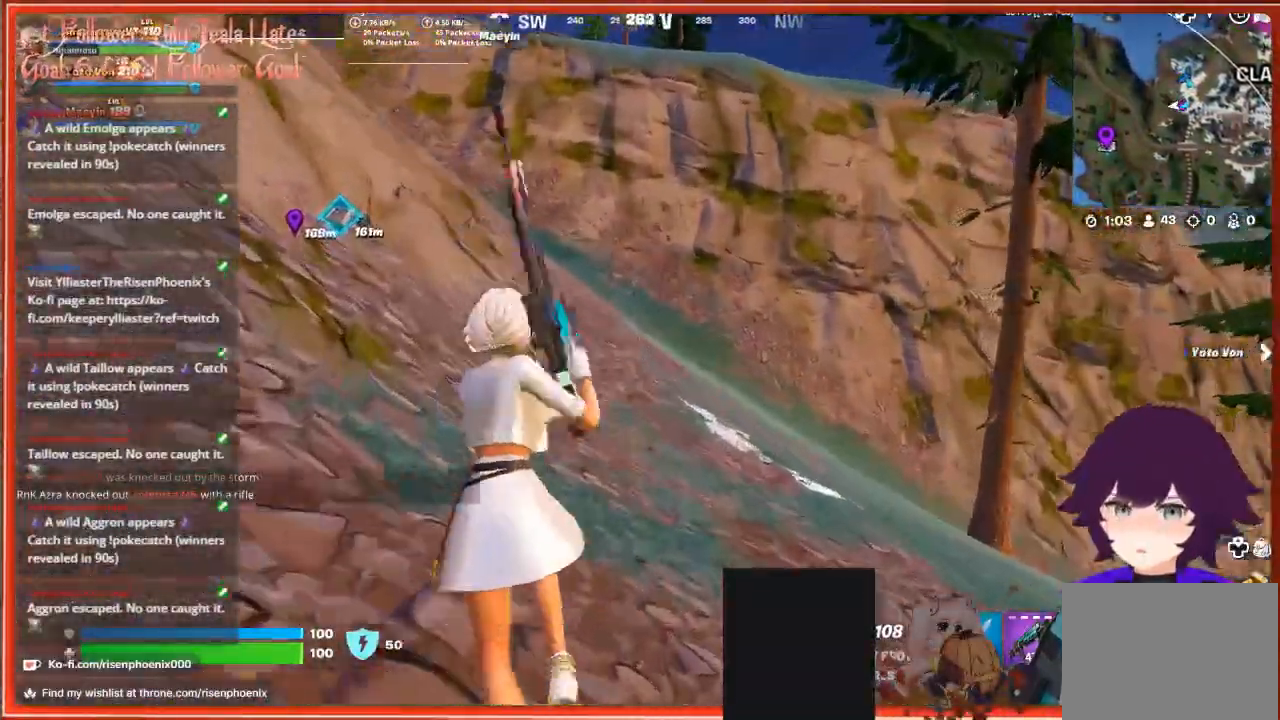
{"buttons": [], "left_stick": "up-left", "right_stick": "right", "events": []}
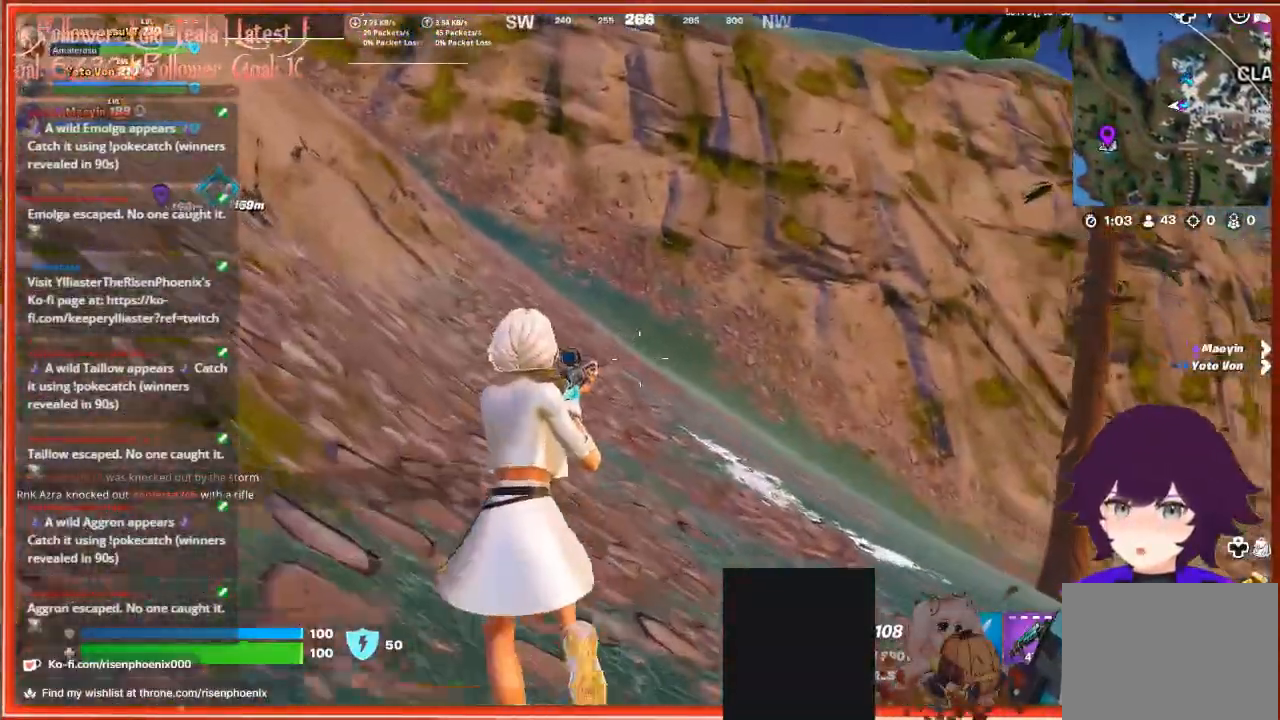
{"buttons": [], "left_stick": "up-left", "right_stick": "right", "events": []}
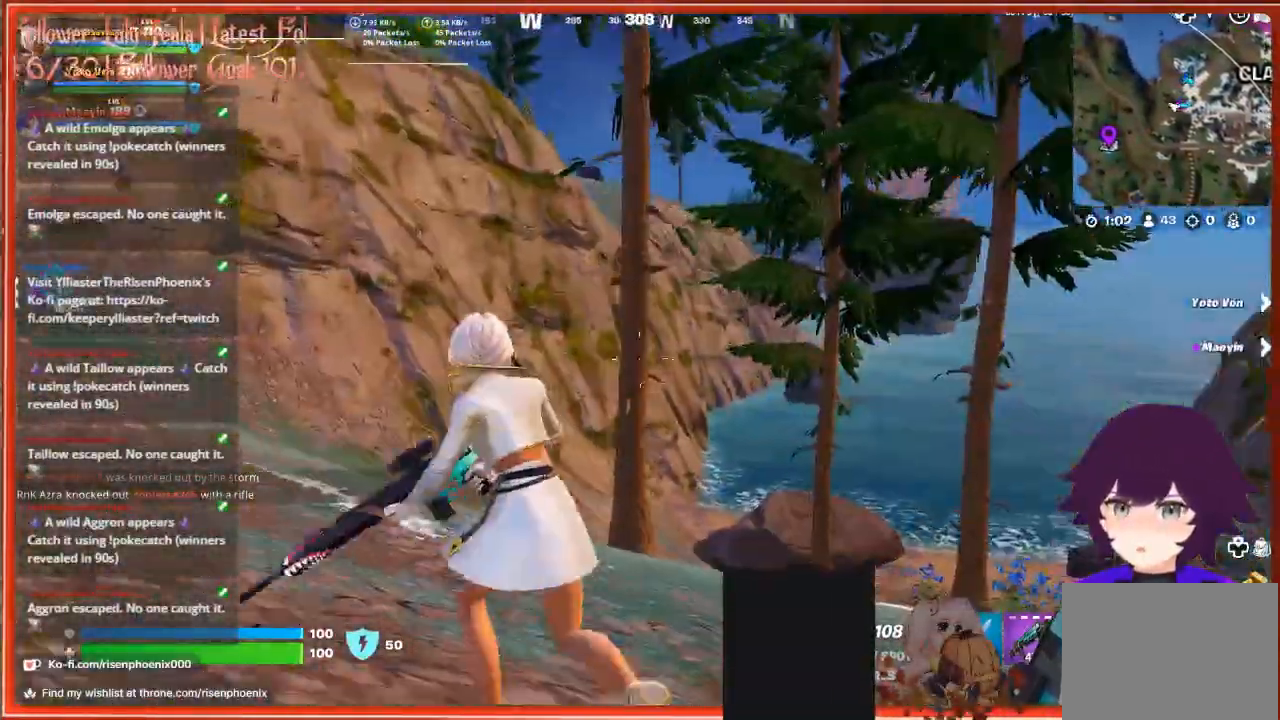
{"buttons": [], "left_stick": "up-left", "right_stick": "right", "events": []}
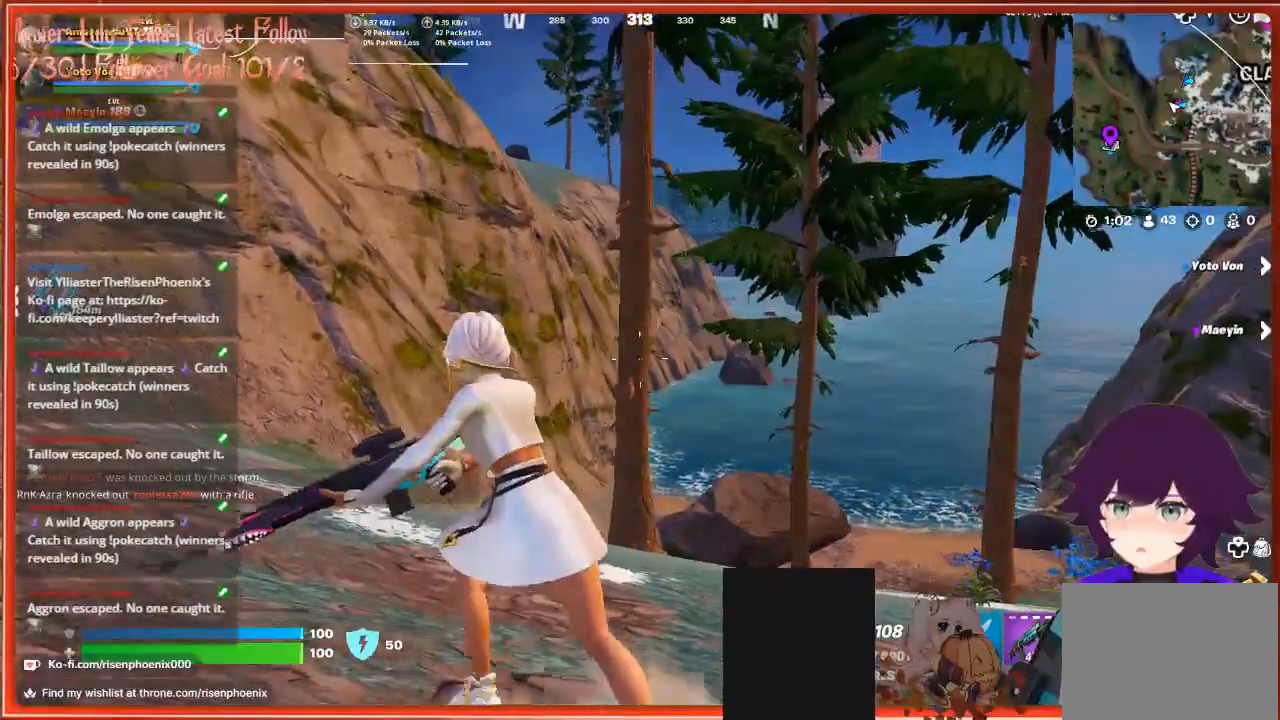
{"buttons": [], "left_stick": "up-left", "right_stick": "center", "events": [[67, "right_stick", "center"]]}
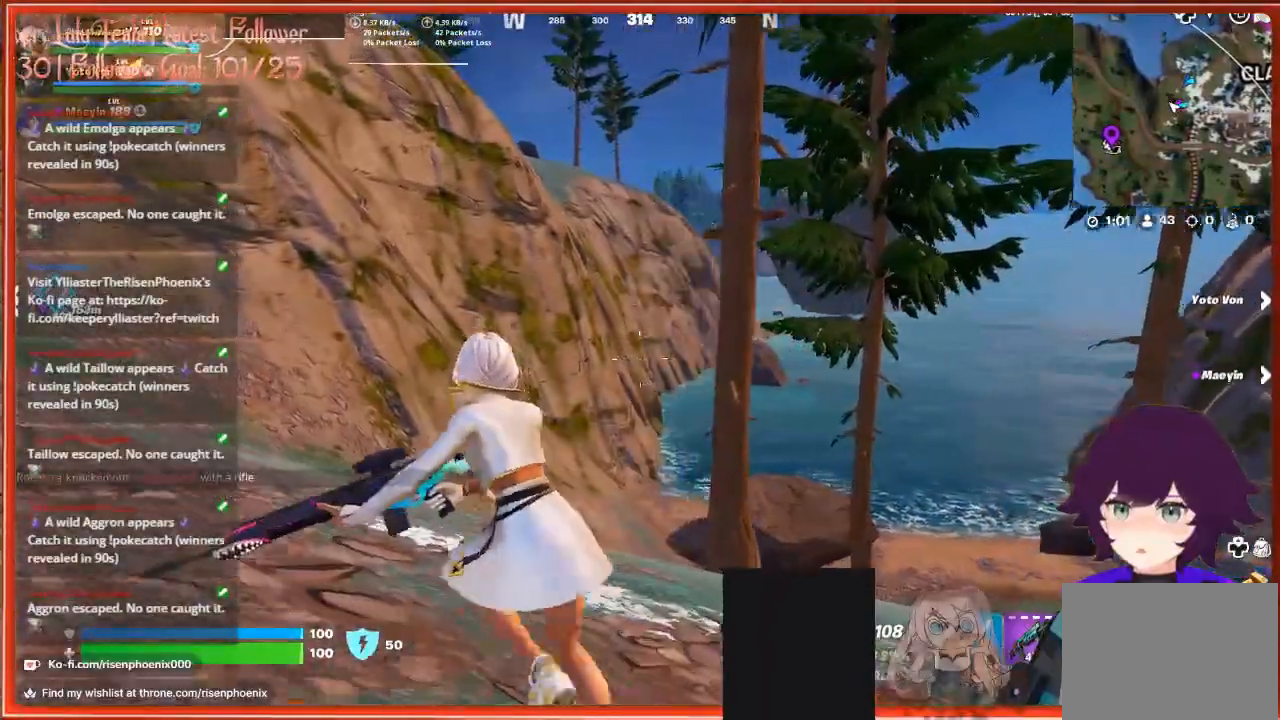
{"buttons": [], "left_stick": "up-left", "right_stick": "center", "events": []}
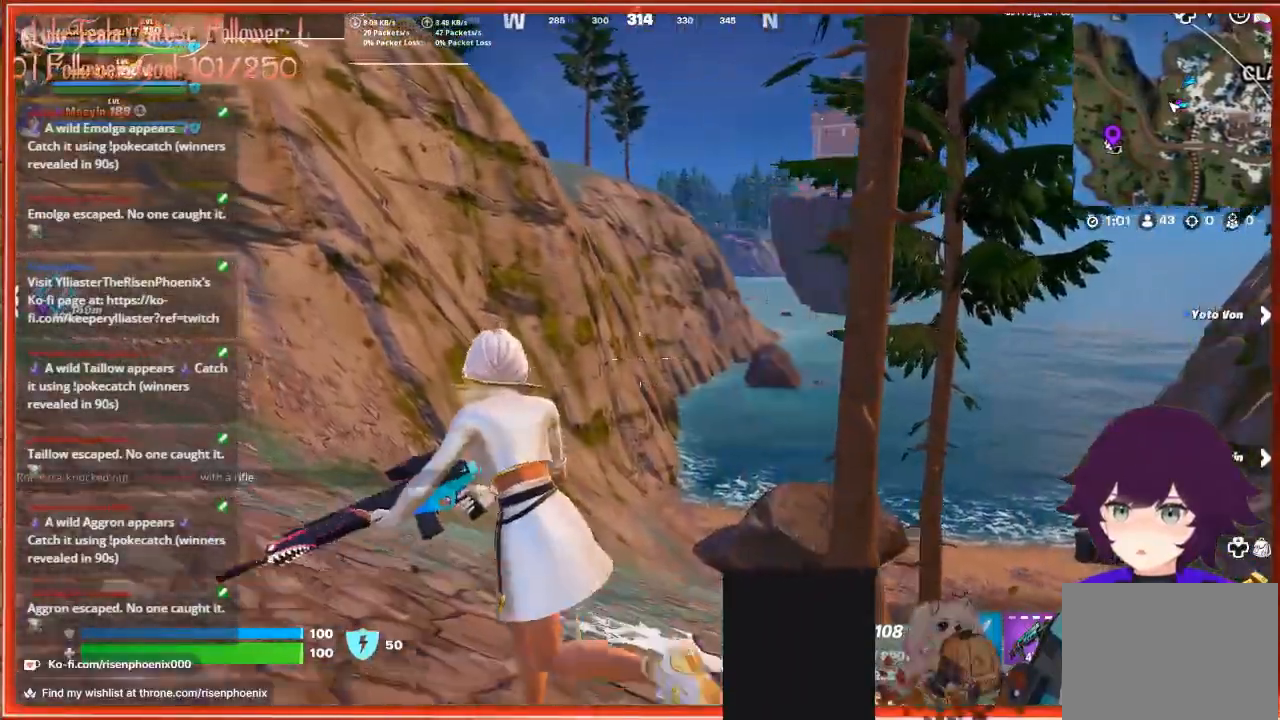
{"buttons": [], "left_stick": "up-left", "right_stick": "left", "events": [[500, "right_stick", "left"]]}
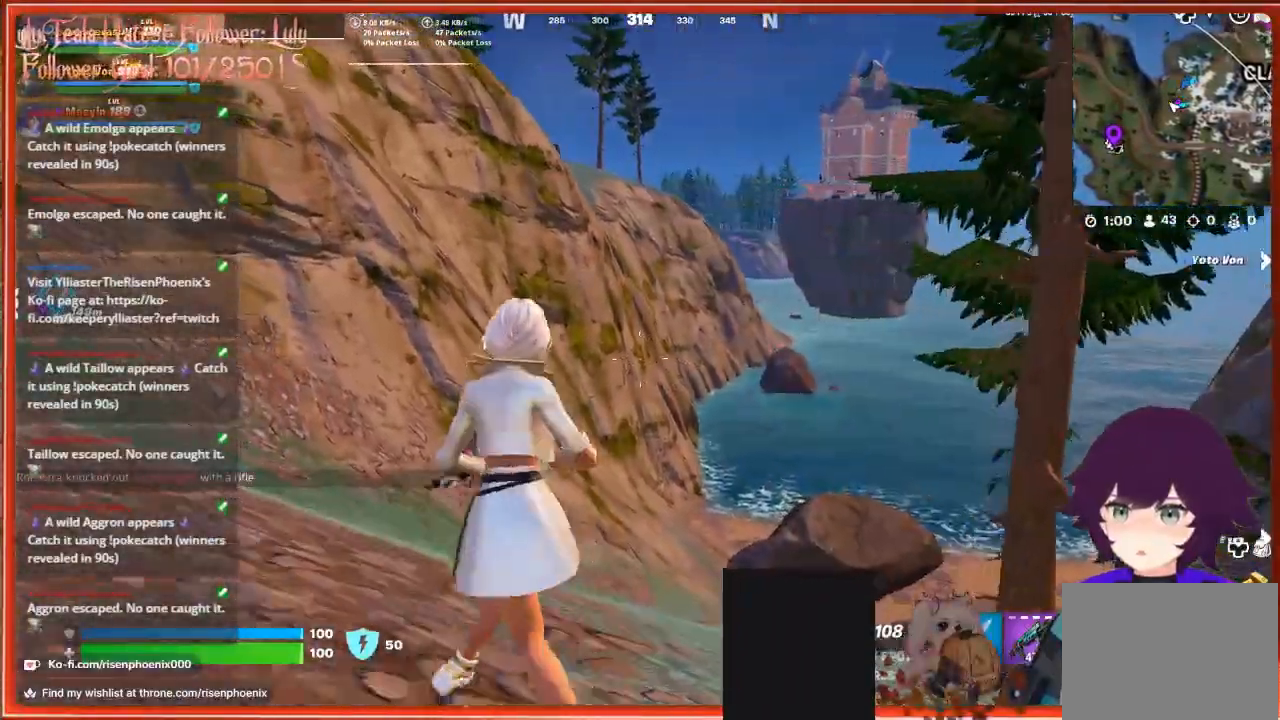
{"buttons": [], "left_stick": "up-left", "right_stick": "up-left", "events": [[367, "right_stick", "up-left"]]}
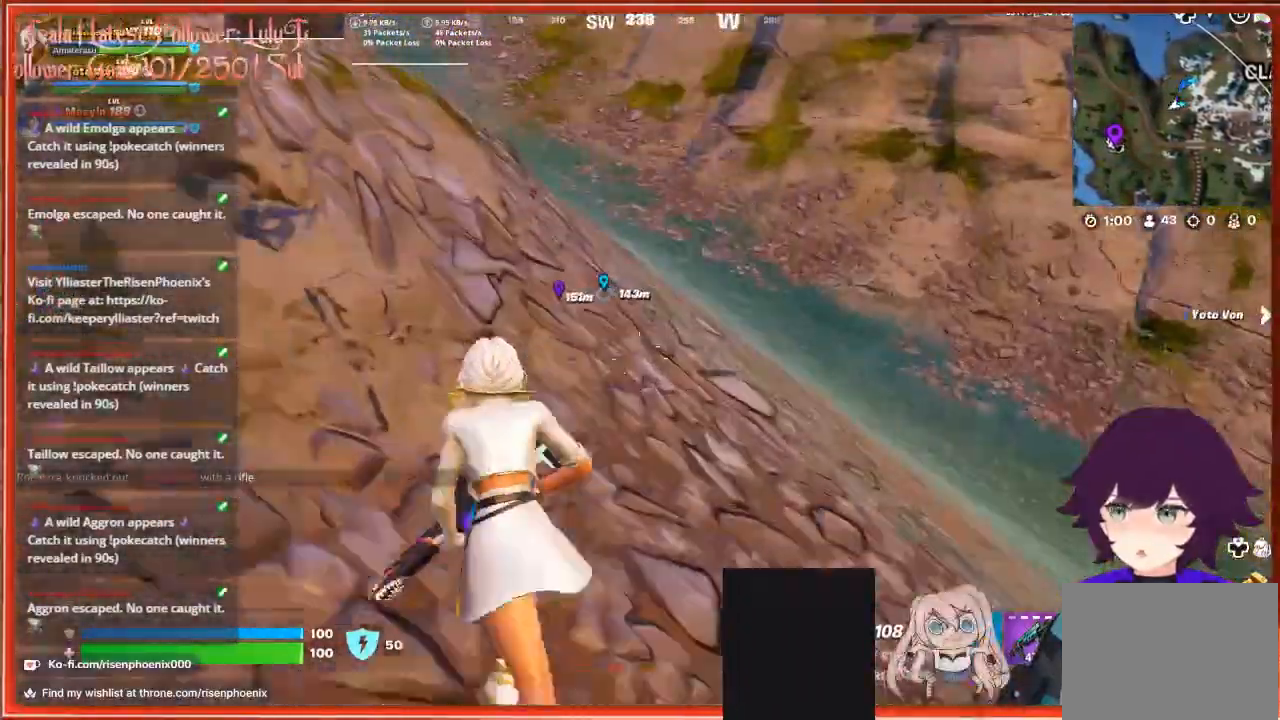
{"buttons": [], "left_stick": "up", "right_stick": "up-left", "events": [[33, "right_stick", "center"], [200, "left_stick", "up"], [400, "right_stick", "up-left"]]}
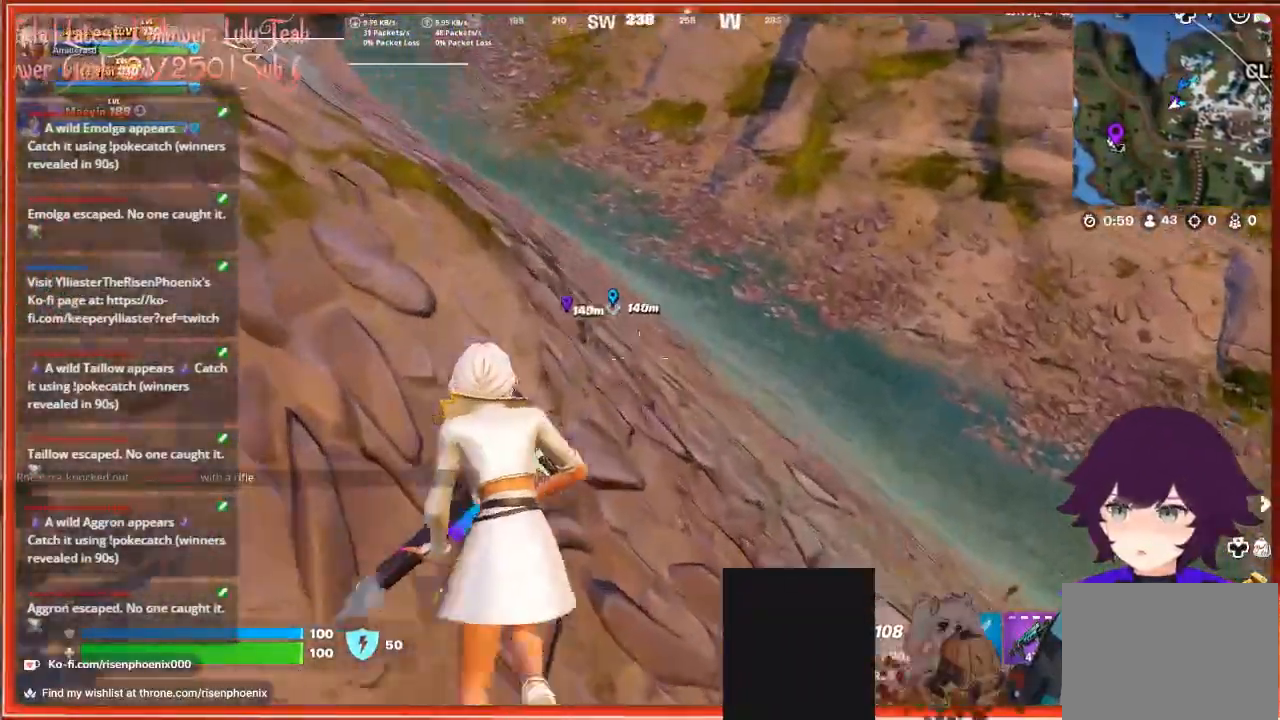
{"buttons": [], "left_stick": "up", "right_stick": "up-left", "events": []}
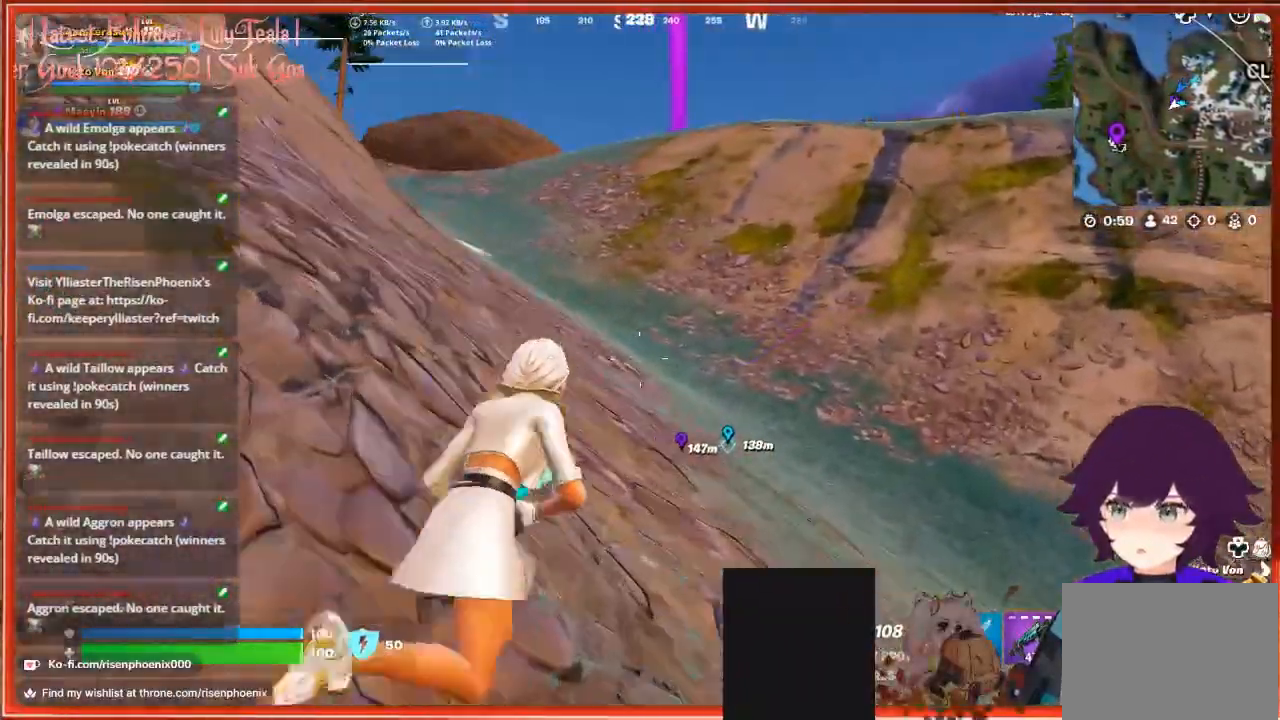
{"buttons": [], "left_stick": "up", "right_stick": "center", "events": [[33, "right_stick", "center"]]}
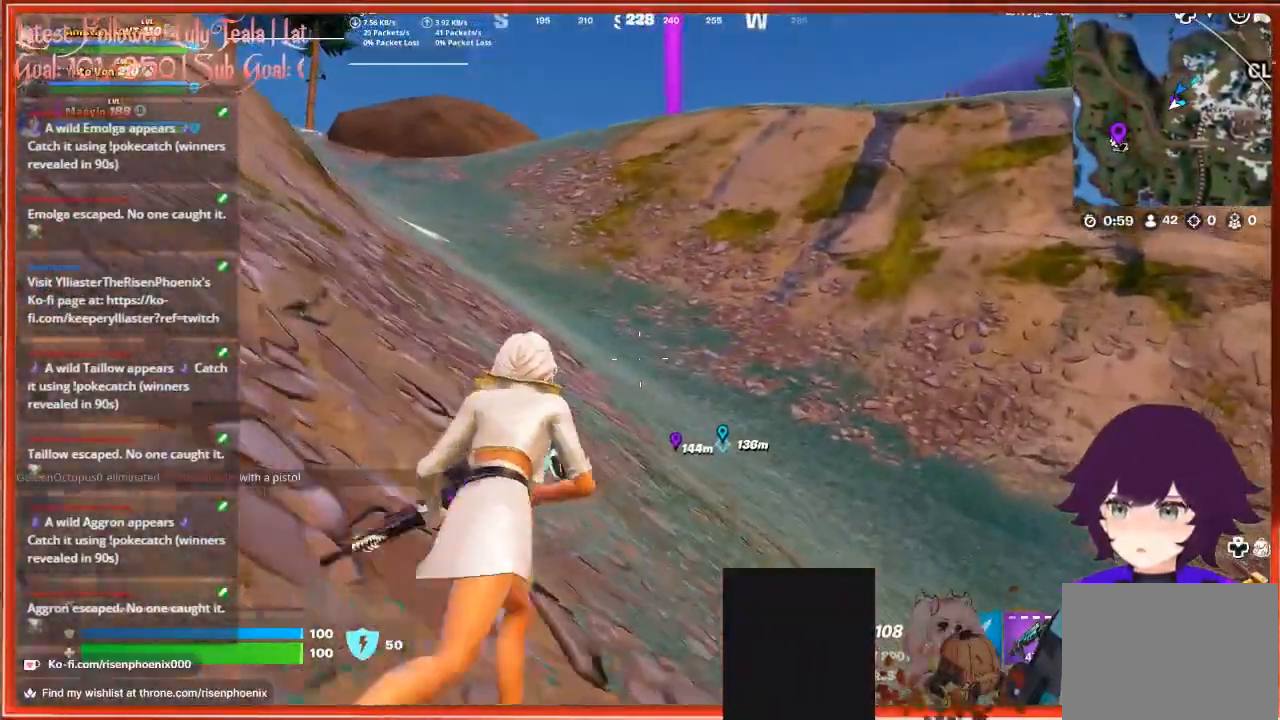
{"buttons": [], "left_stick": "up", "right_stick": "left", "events": [[267, "right_stick", "left"]]}
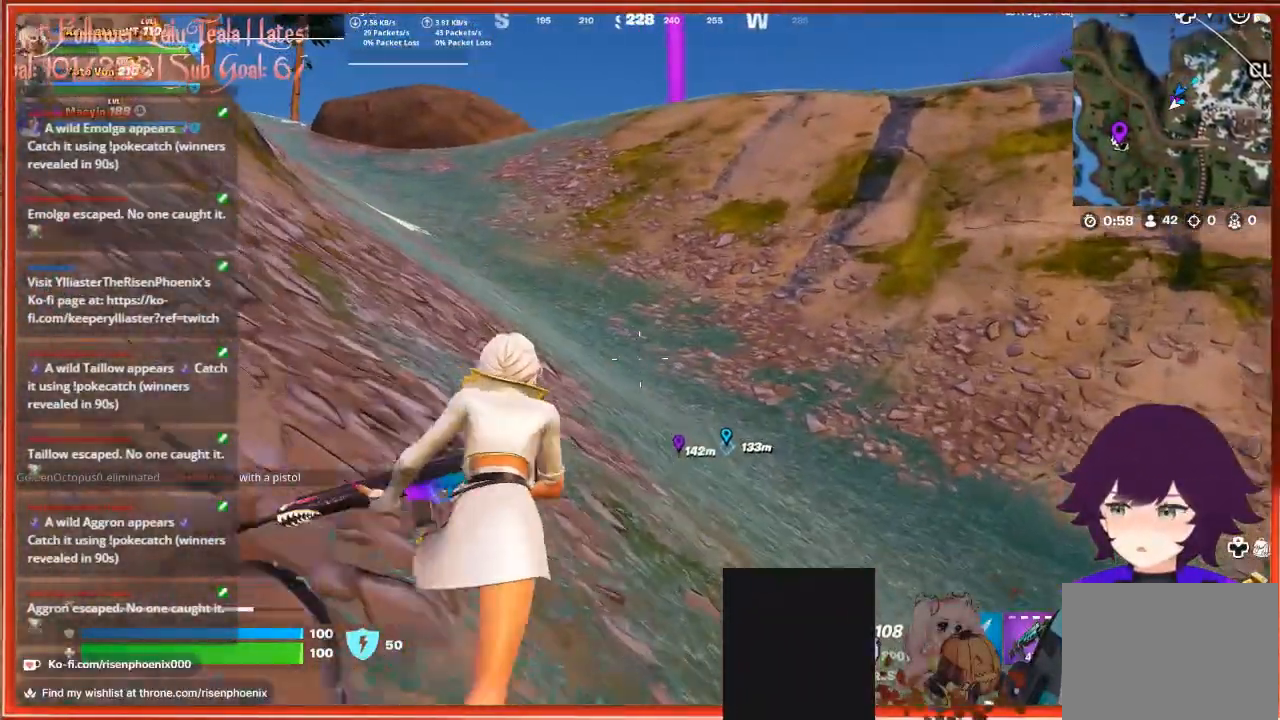
{"buttons": [], "left_stick": "up", "right_stick": "left", "events": [[200, "L3", "down"], [367, "L3", "up"]]}
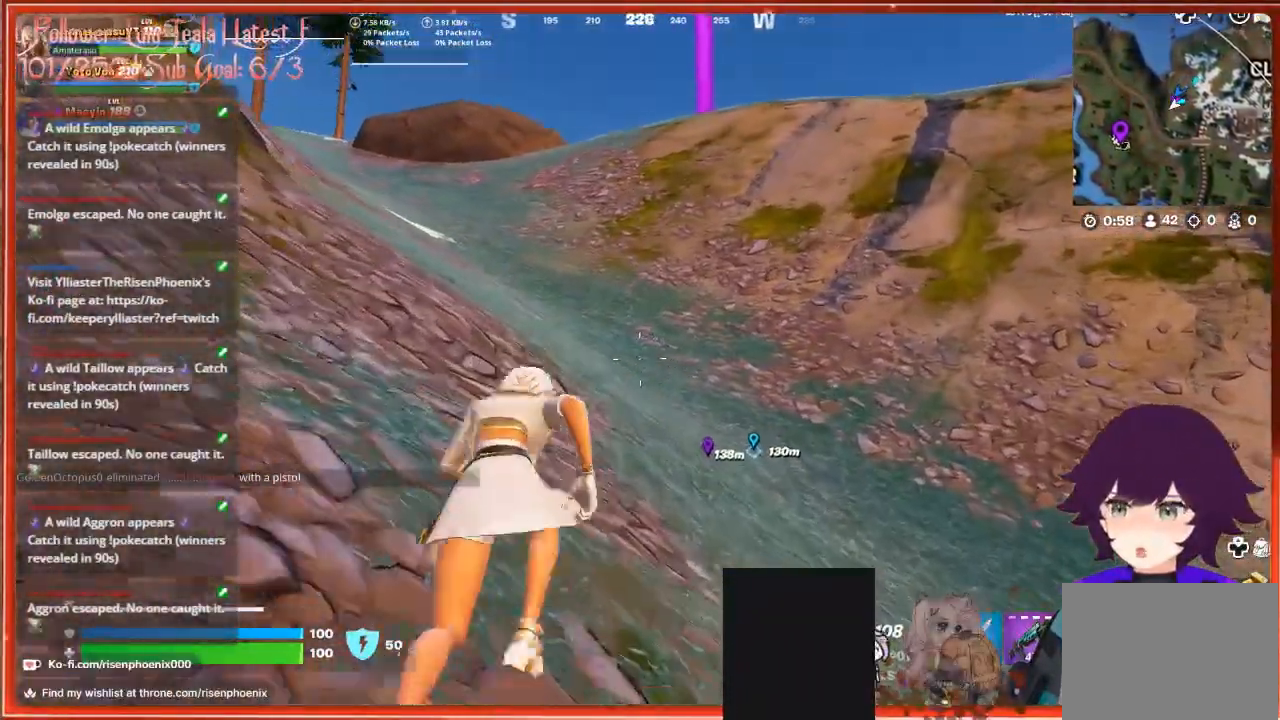
{"buttons": [], "left_stick": "up", "right_stick": "left", "events": []}
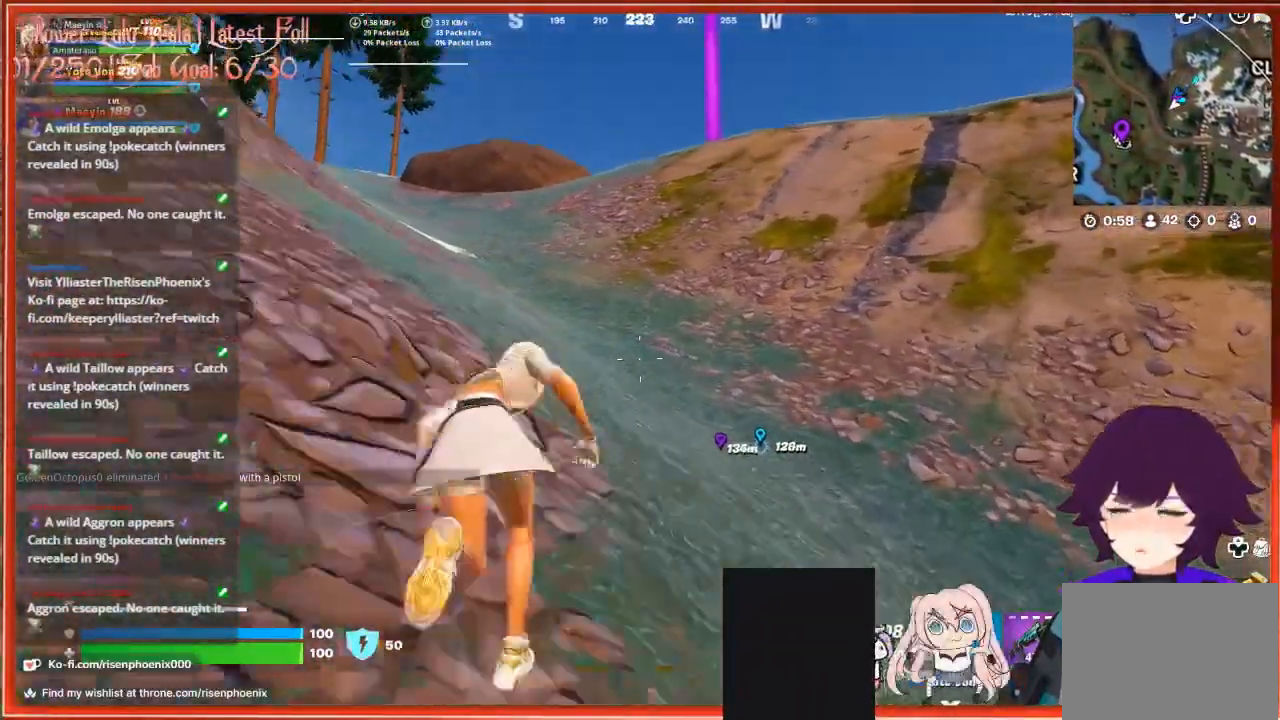
{"buttons": [], "left_stick": "up", "right_stick": "left", "events": []}
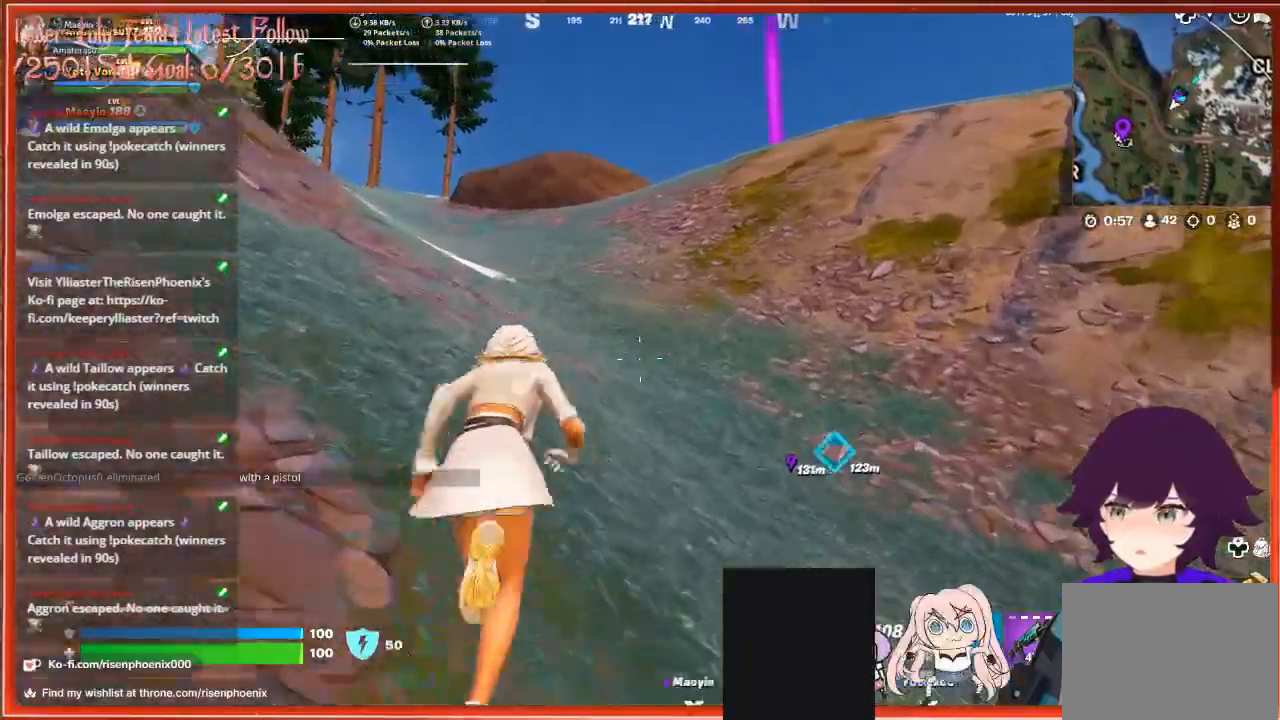
{"buttons": [], "left_stick": "up", "right_stick": "center", "events": [[267, "right_stick", "center"]]}
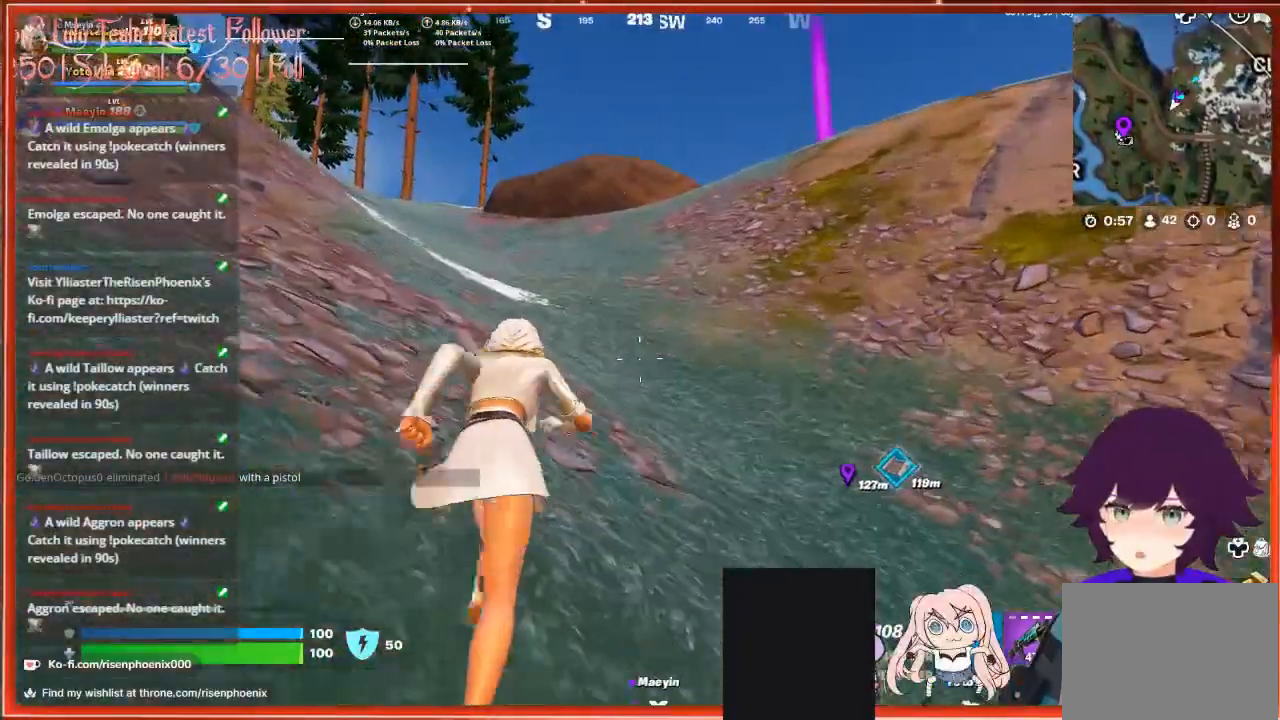
{"buttons": [], "left_stick": "up", "right_stick": "center", "events": []}
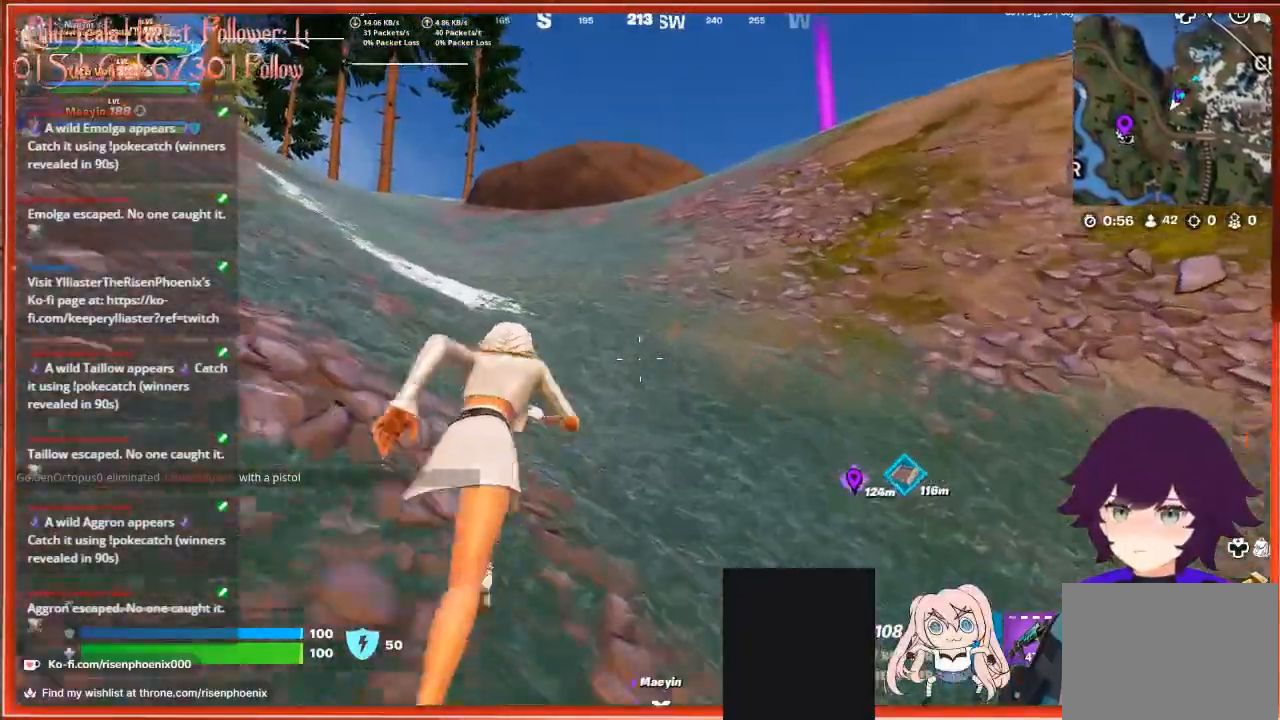
{"buttons": [], "left_stick": "up", "right_stick": "right", "events": [[300, "right_stick", "right"]]}
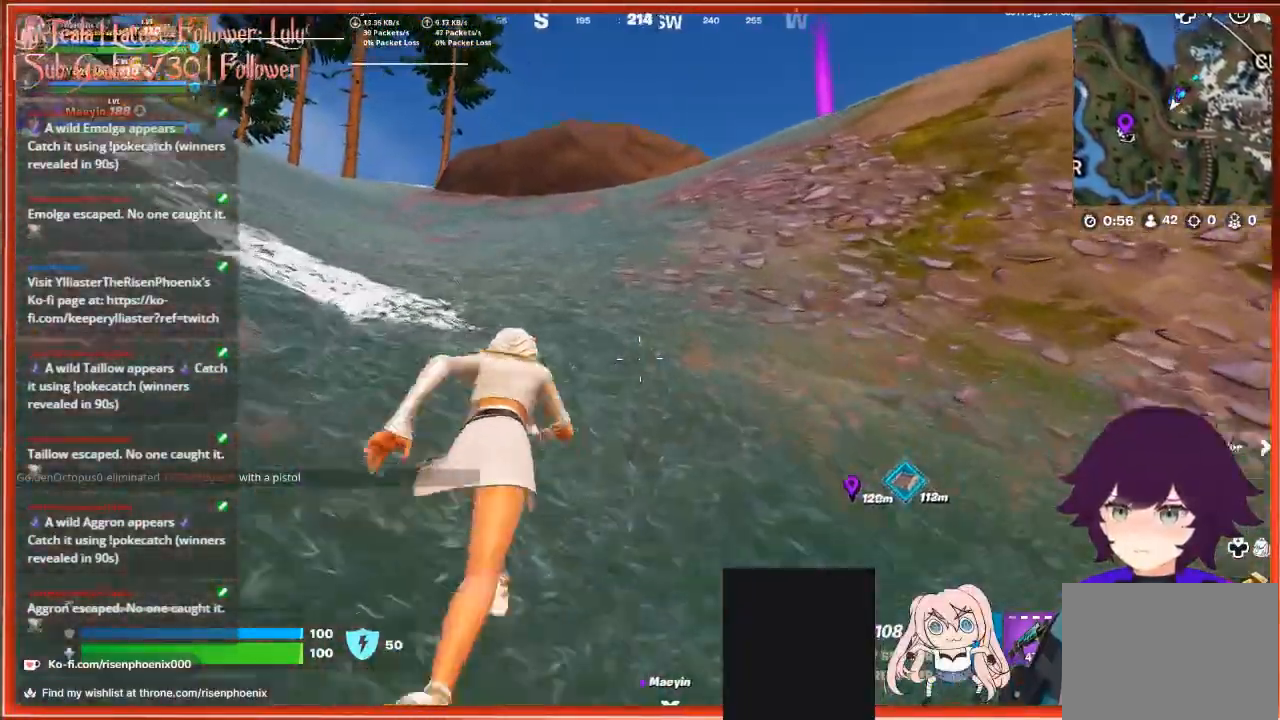
{"buttons": [], "left_stick": "up", "right_stick": "right", "events": []}
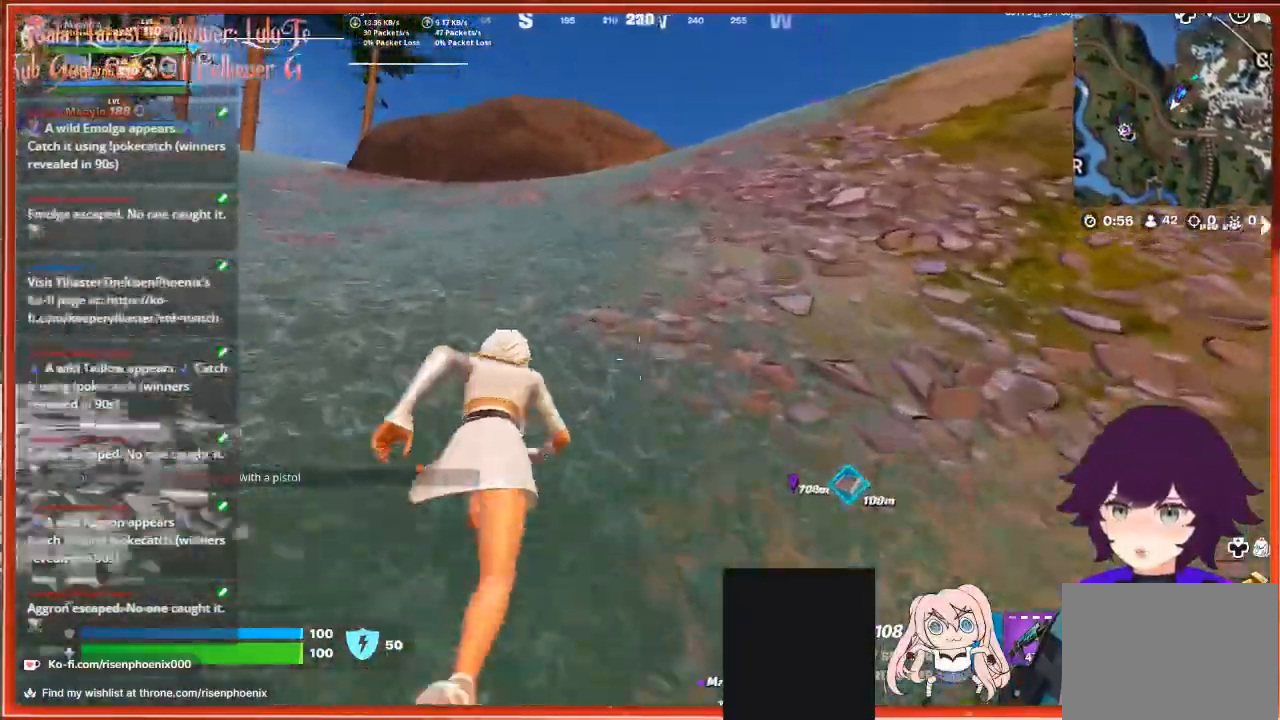
{"buttons": [], "left_stick": "up", "right_stick": "right", "events": []}
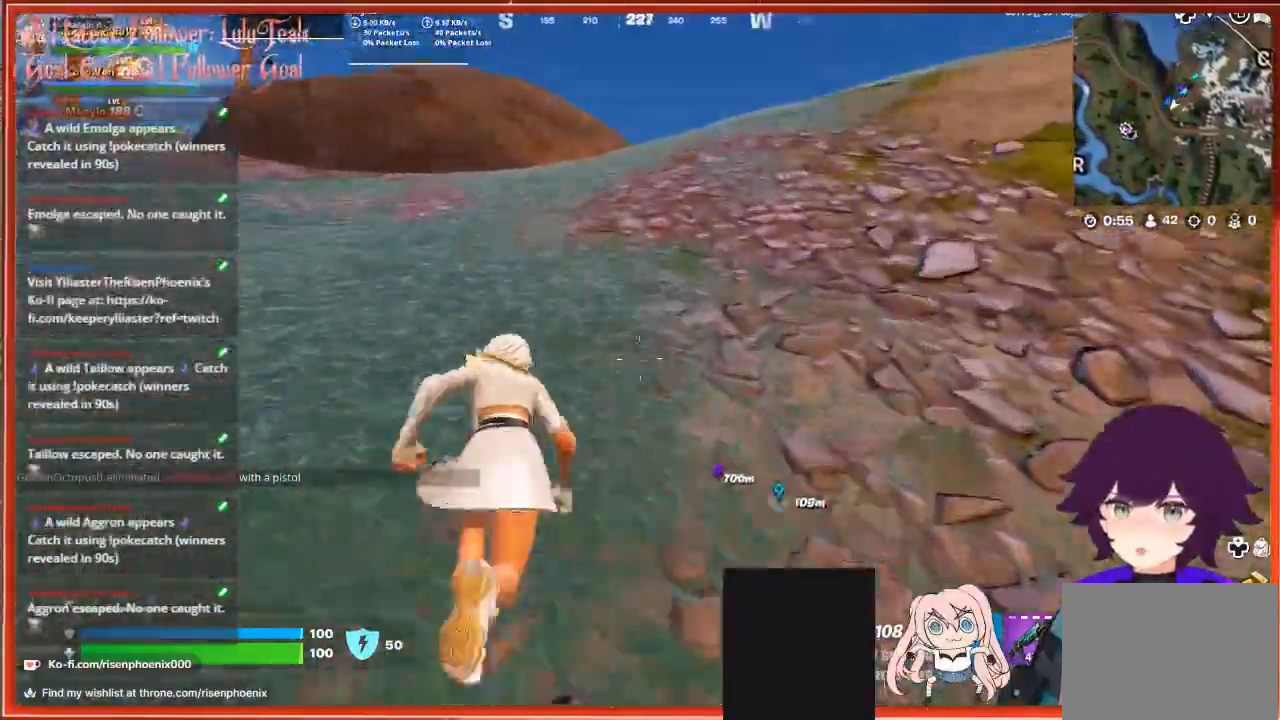
{"buttons": [], "left_stick": "up", "right_stick": "down-right", "events": [[233, "right_stick", "down-right"]]}
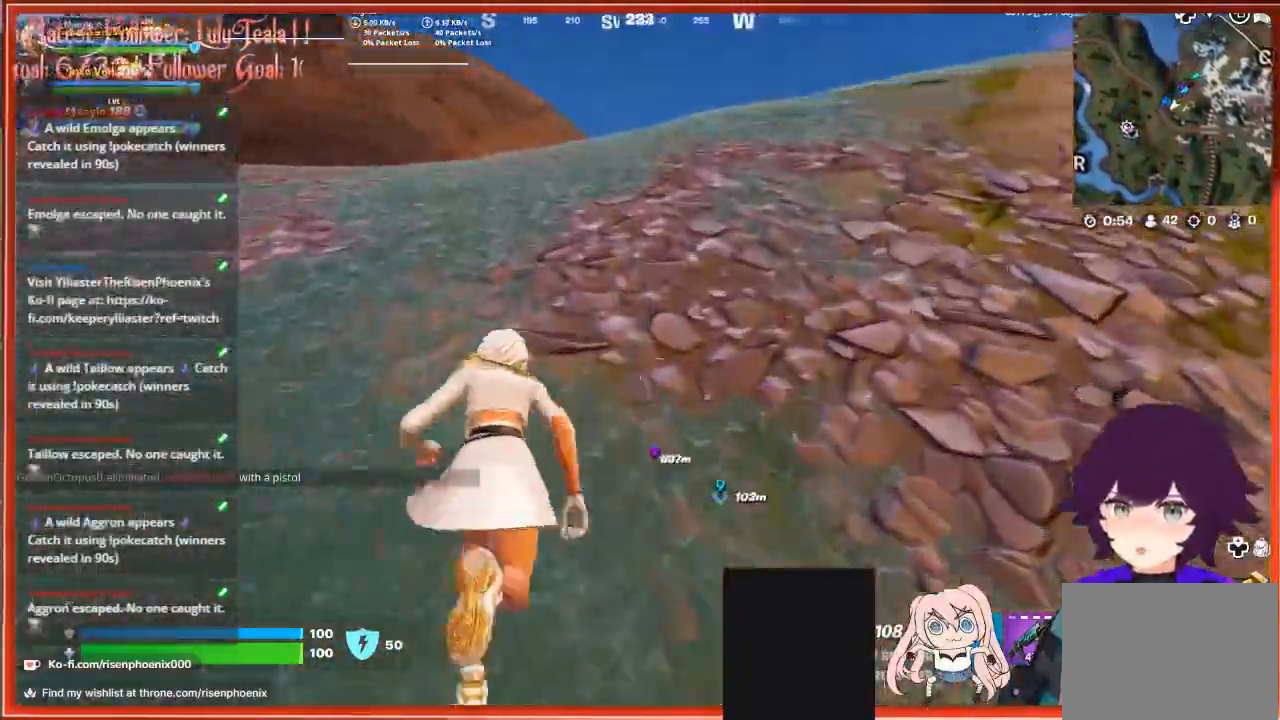
{"buttons": [], "left_stick": "up", "right_stick": "down-right", "events": []}
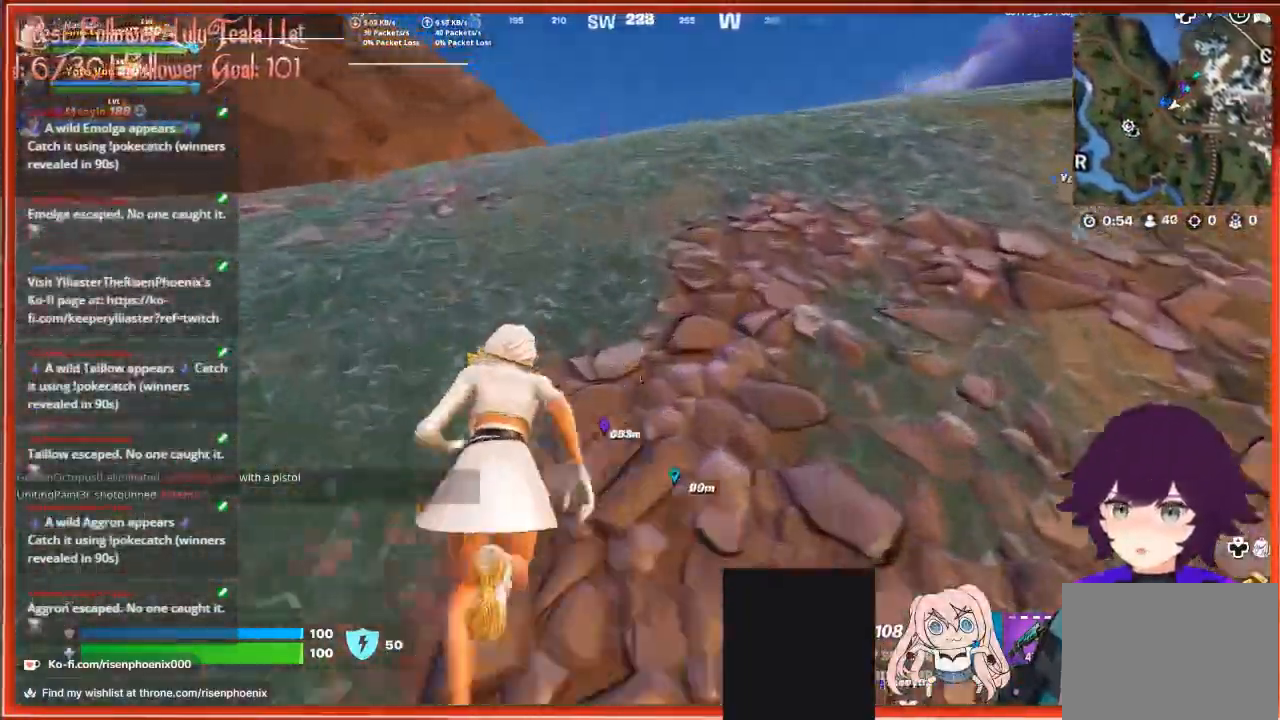
{"buttons": [], "left_stick": "up", "right_stick": "down", "events": [[367, "right_stick", "down"]]}
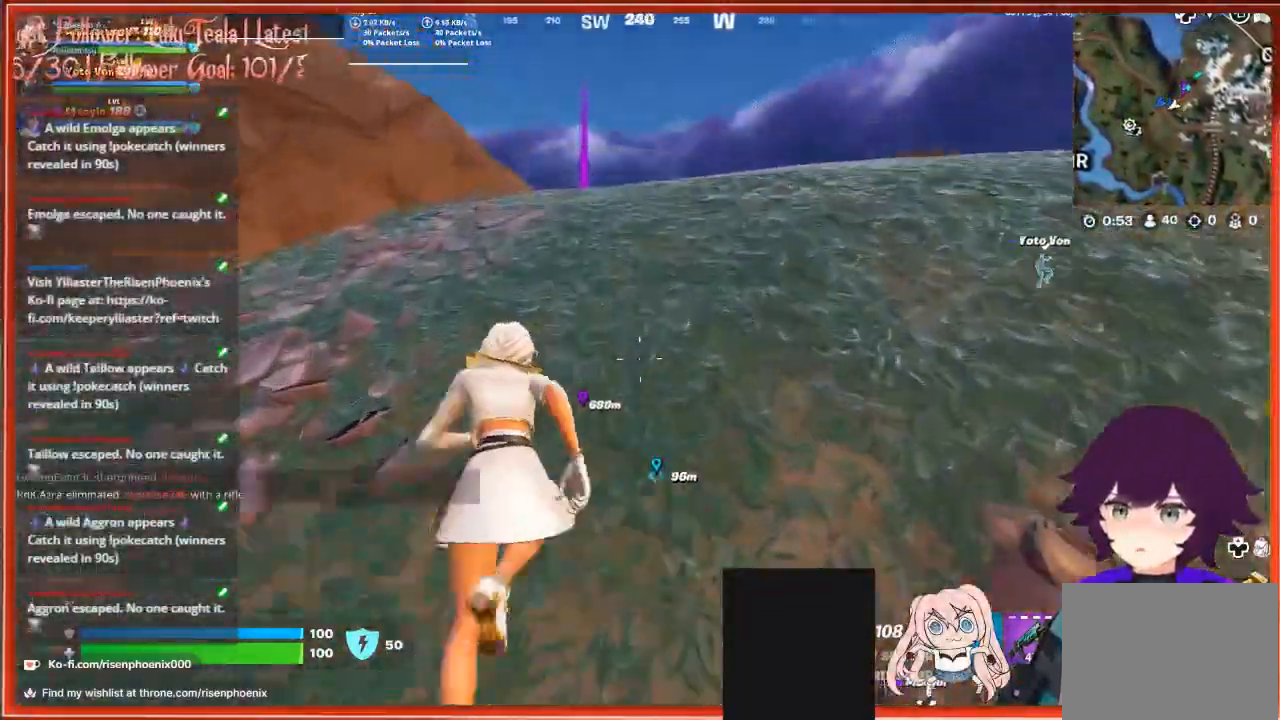
{"buttons": [], "left_stick": "up", "right_stick": "down", "events": []}
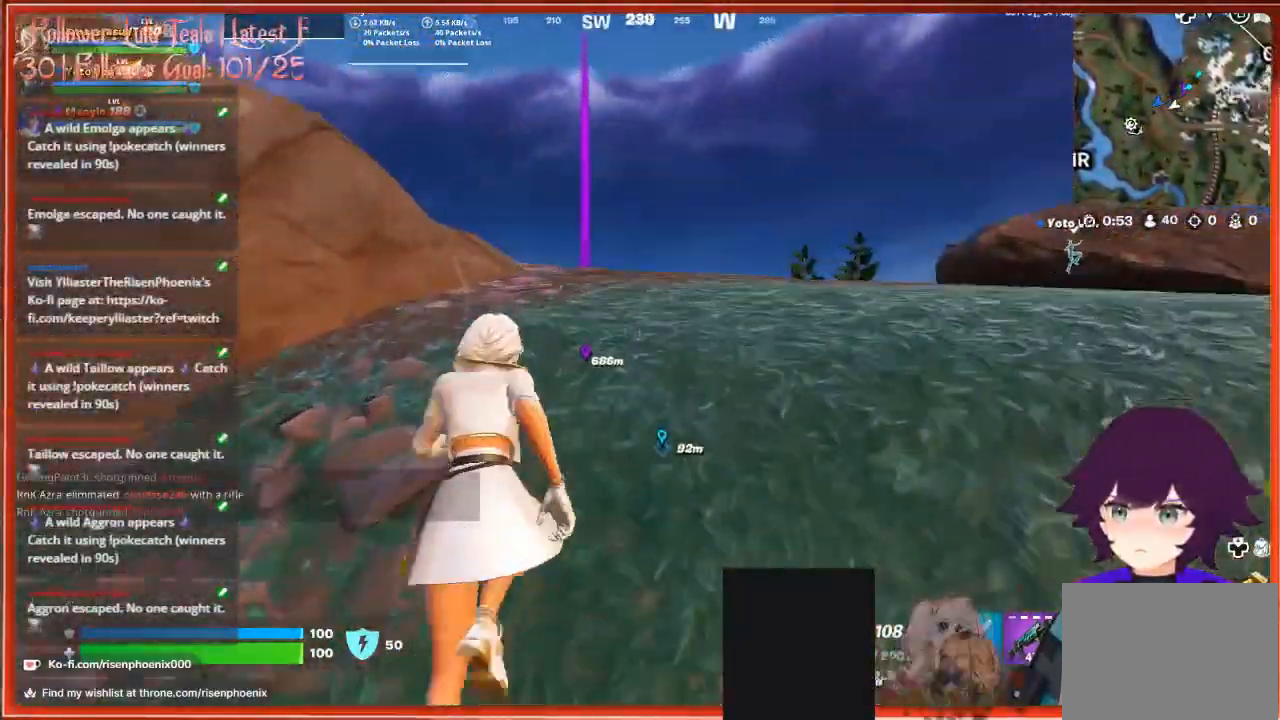
{"buttons": [], "left_stick": "up", "right_stick": "down", "events": []}
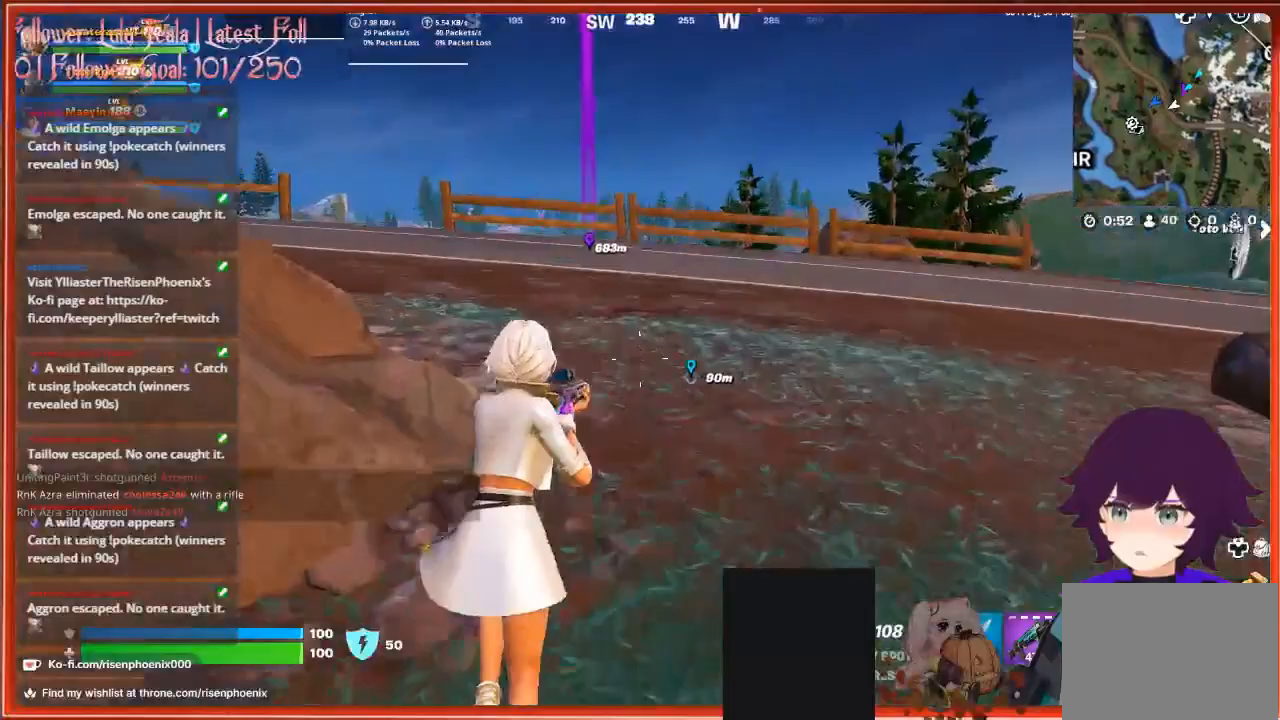
{"buttons": [], "left_stick": "up", "right_stick": "center", "events": [[367, "right_stick", "center"]]}
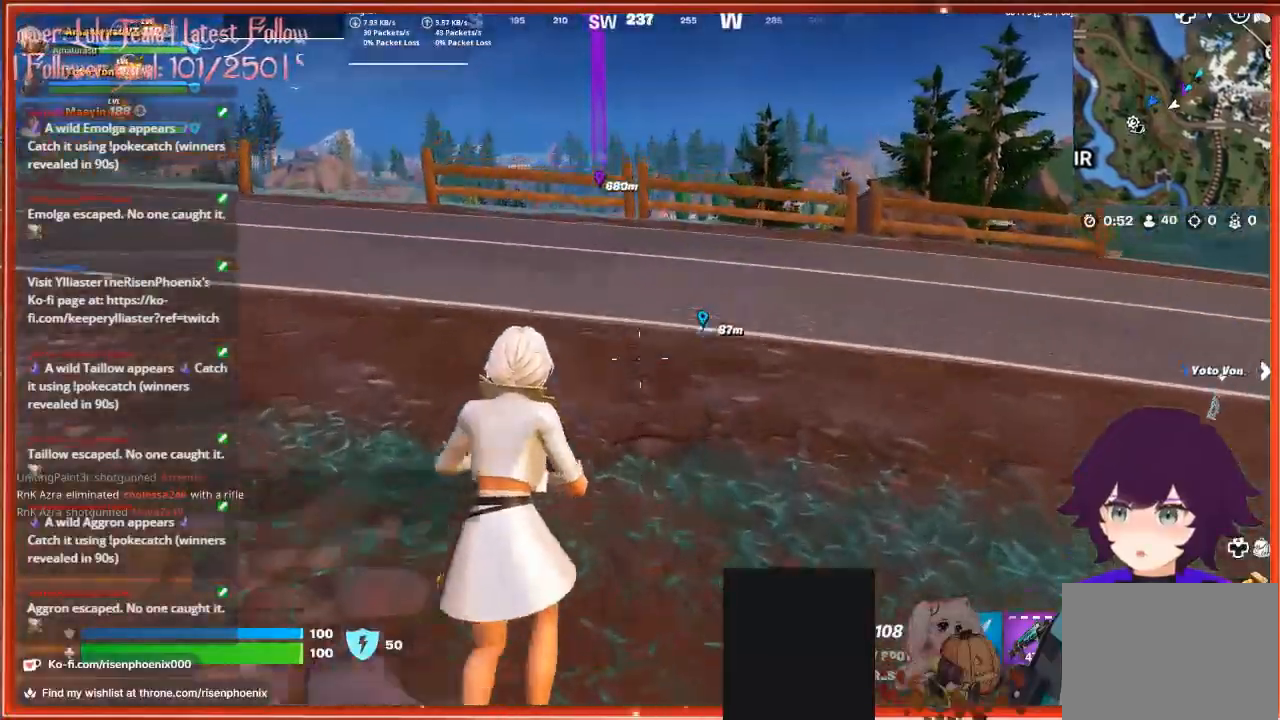
{"buttons": [], "left_stick": "up", "right_stick": "down", "events": [[400, "right_stick", "down"]]}
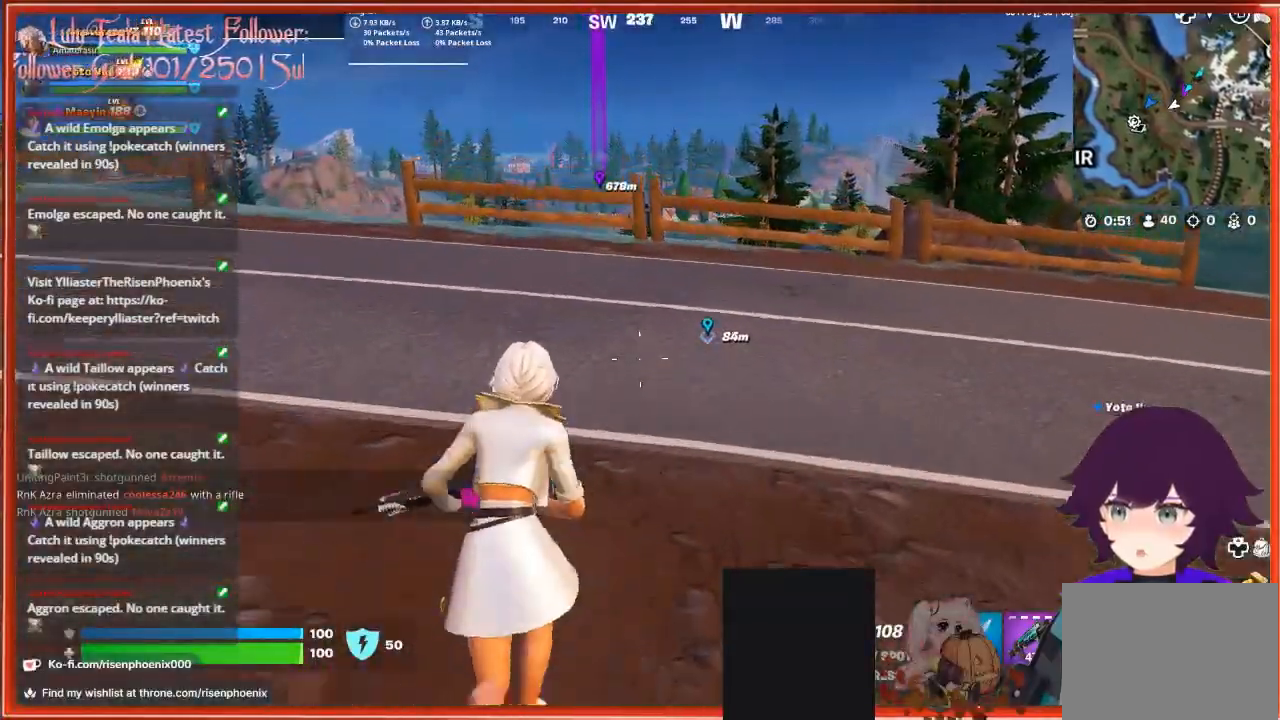
{"buttons": [], "left_stick": "up", "right_stick": "down", "events": []}
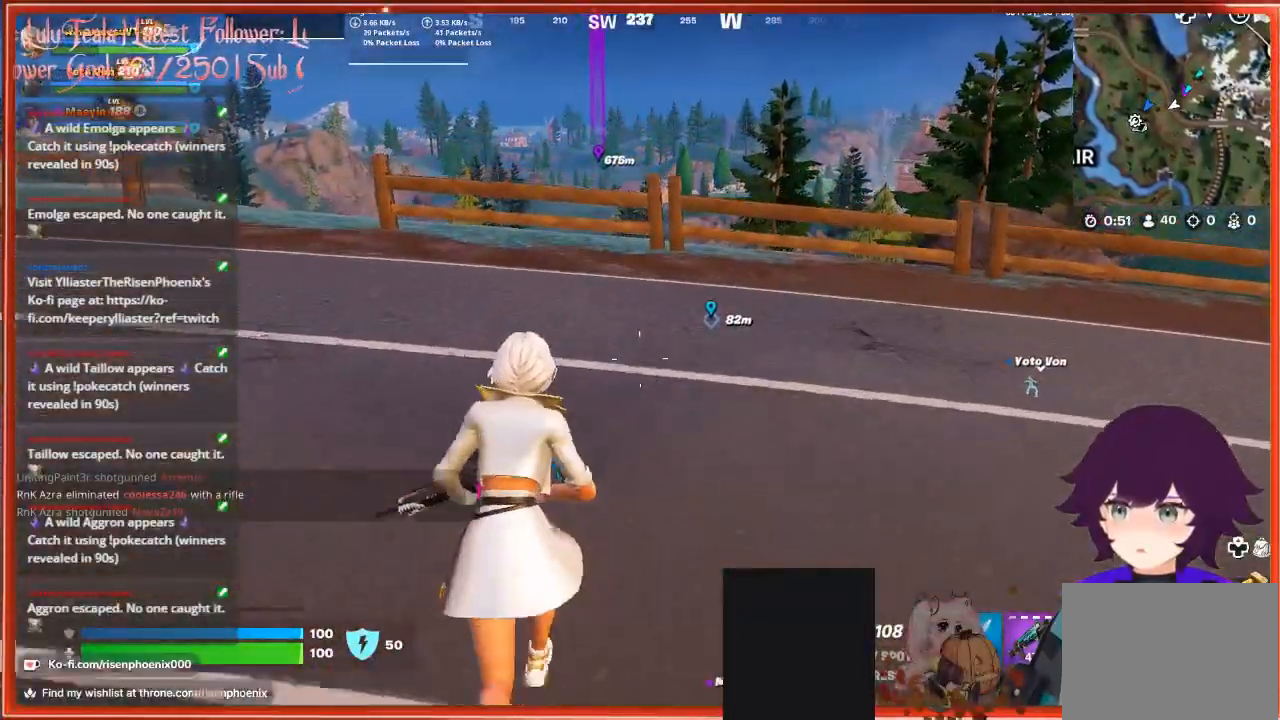
{"buttons": [], "left_stick": "up", "right_stick": "down", "events": []}